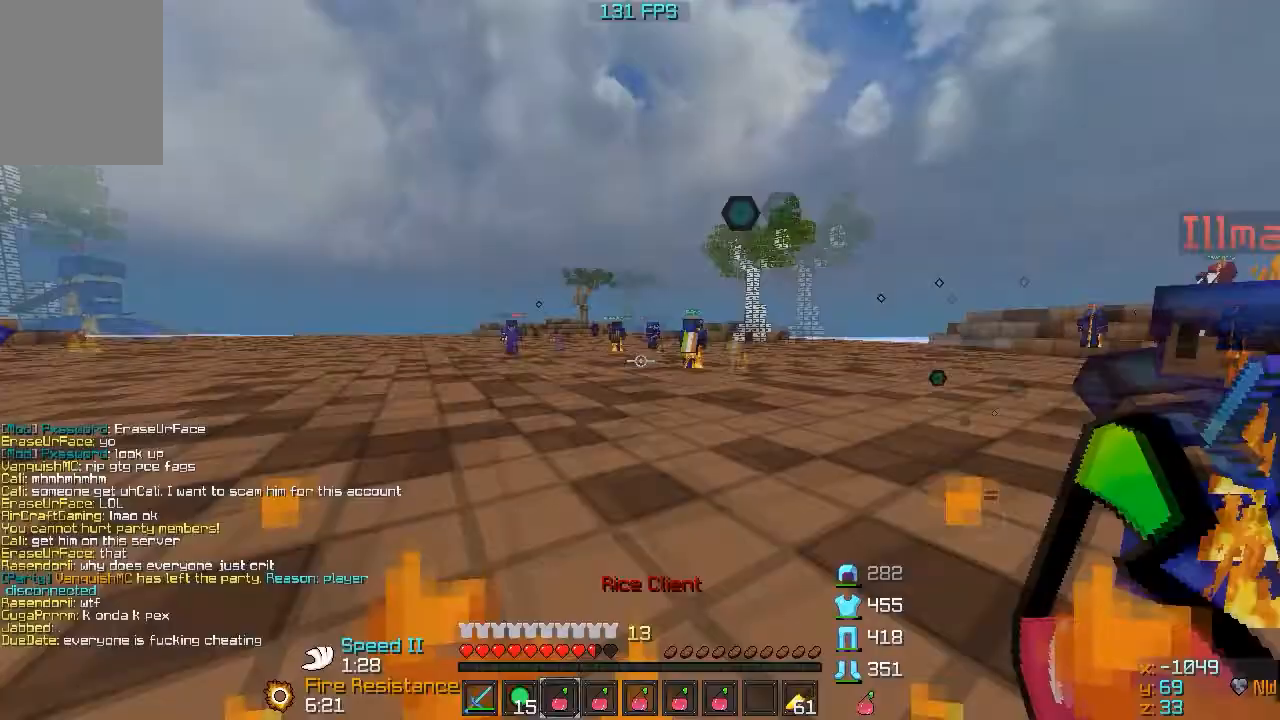
Gameplay with keyboard; each line is a JSON object with the keys held at the frame after it. "events" lists presses ("down") and releases ("up") of "a", "d", "s", "shift" and "w" between this image and that frame as [ms after this image, input, new state], when the widget could be followed in between. No other keys are recorded. Mouse input is not recorded.
{"keys": ["w"], "events": [[183, "d", "down"], [350, "d", "up"]]}
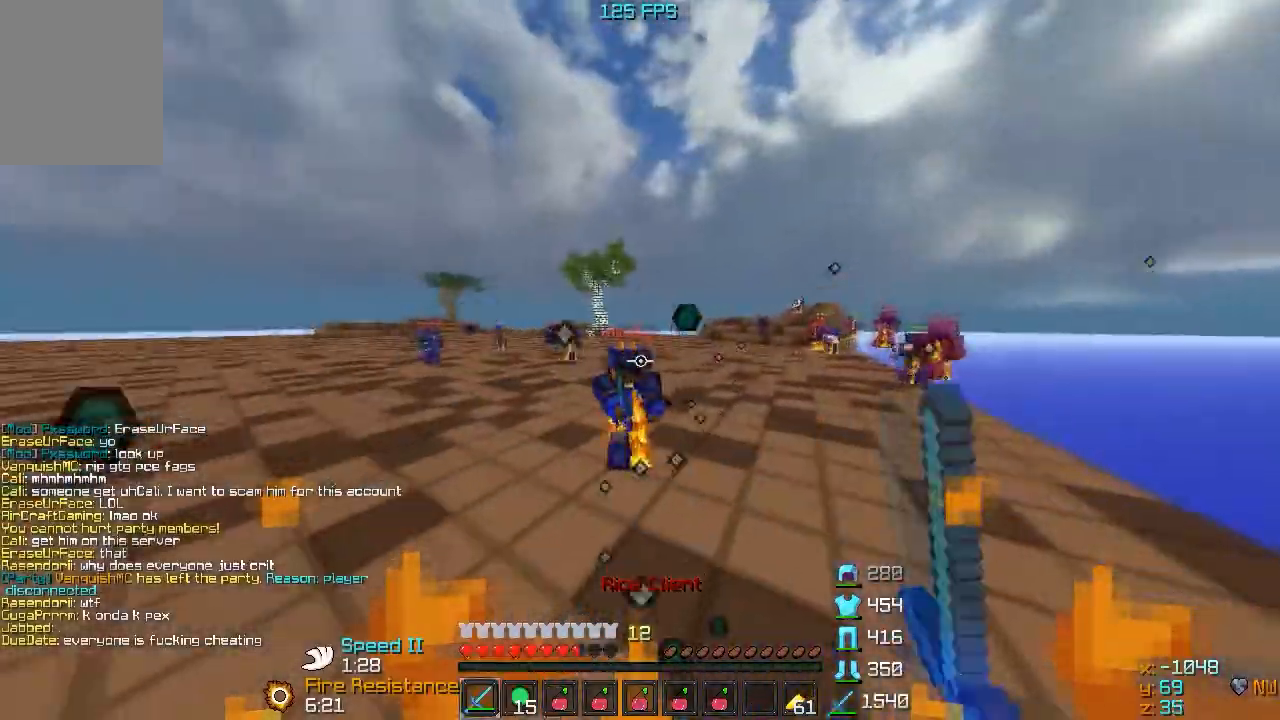
{"keys": ["w"], "events": []}
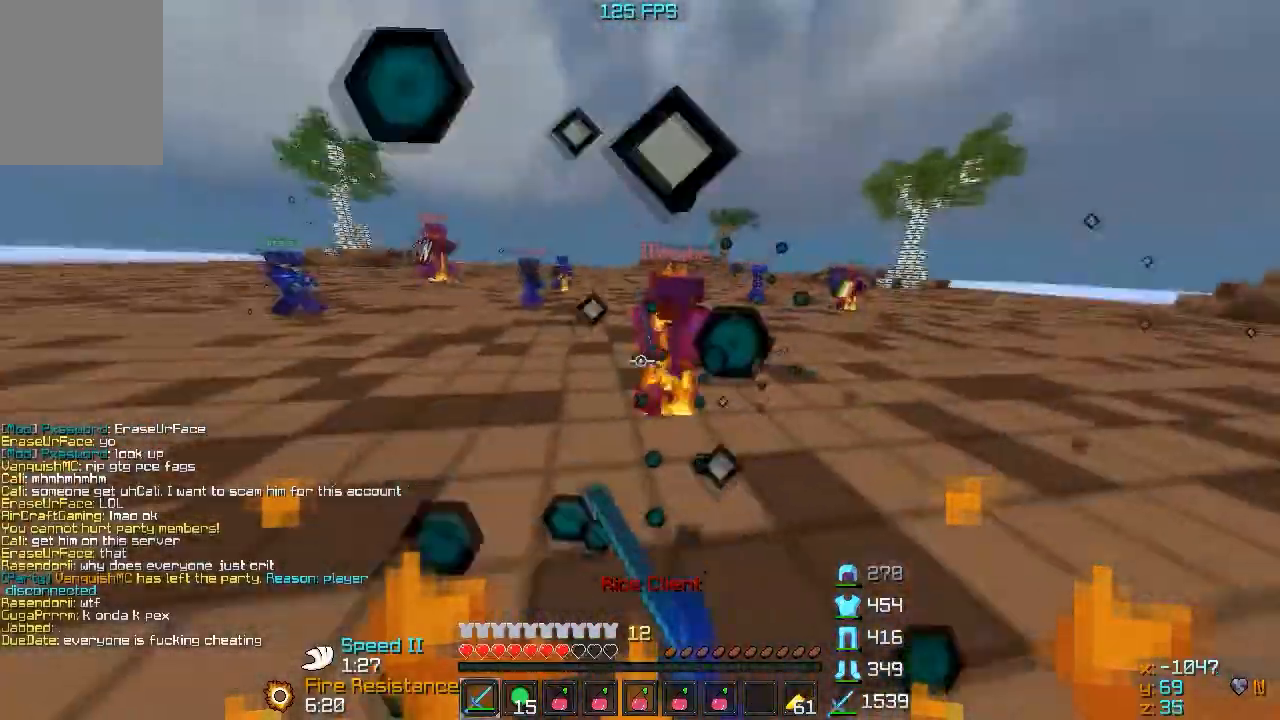
{"keys": ["d", "w"], "events": [[433, "d", "down"]]}
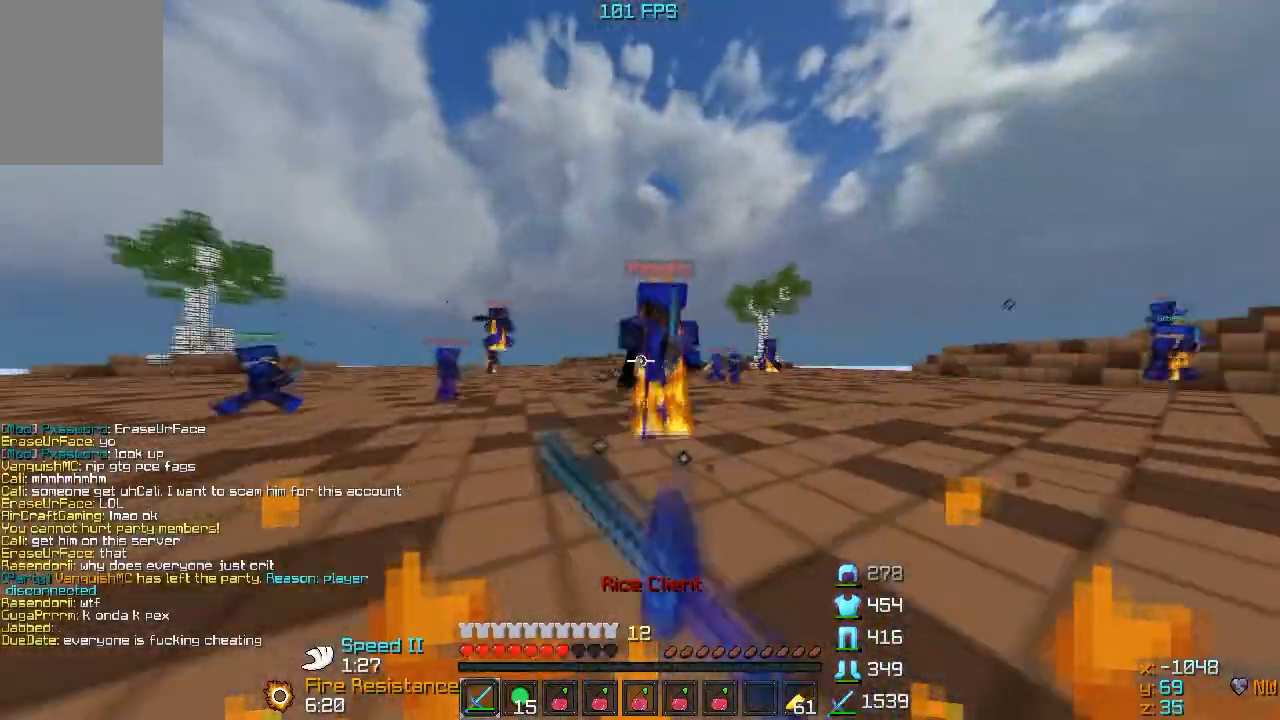
{"keys": ["d", "w"], "events": [[183, "w", "up"], [283, "w", "down"]]}
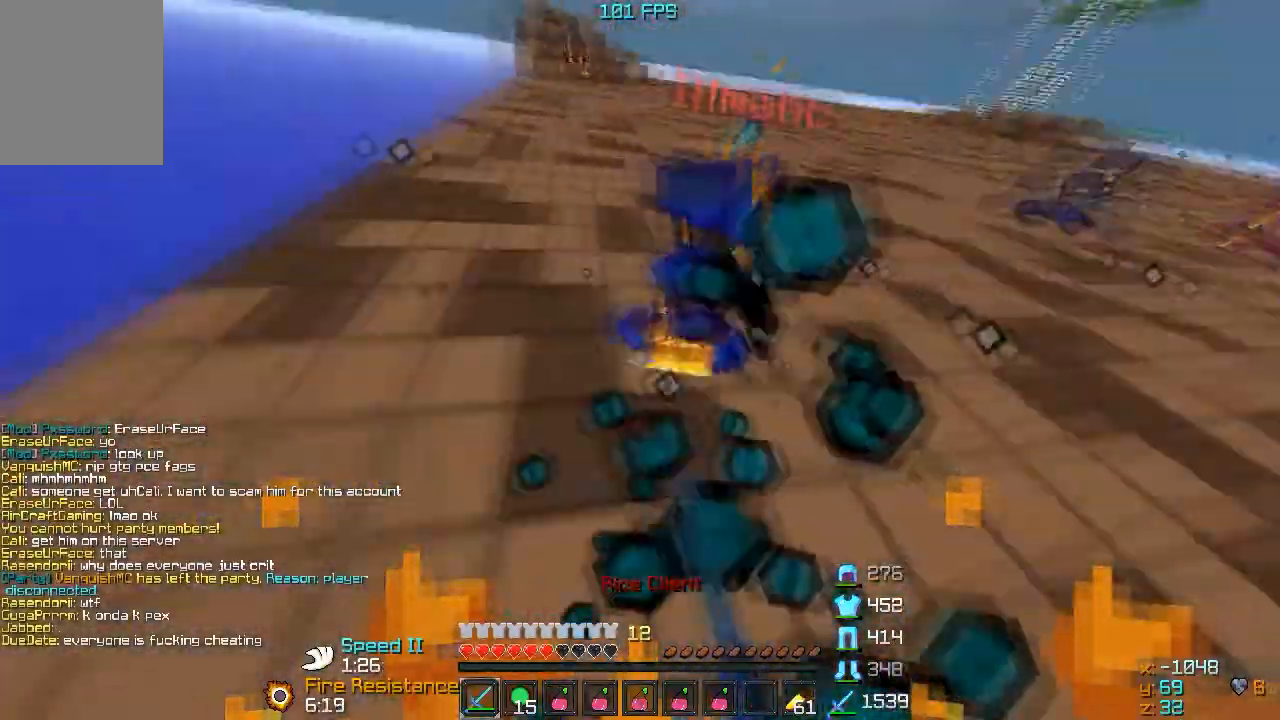
{"keys": ["w"], "events": [[100, "d", "up"], [433, "d", "down"], [500, "d", "up"]]}
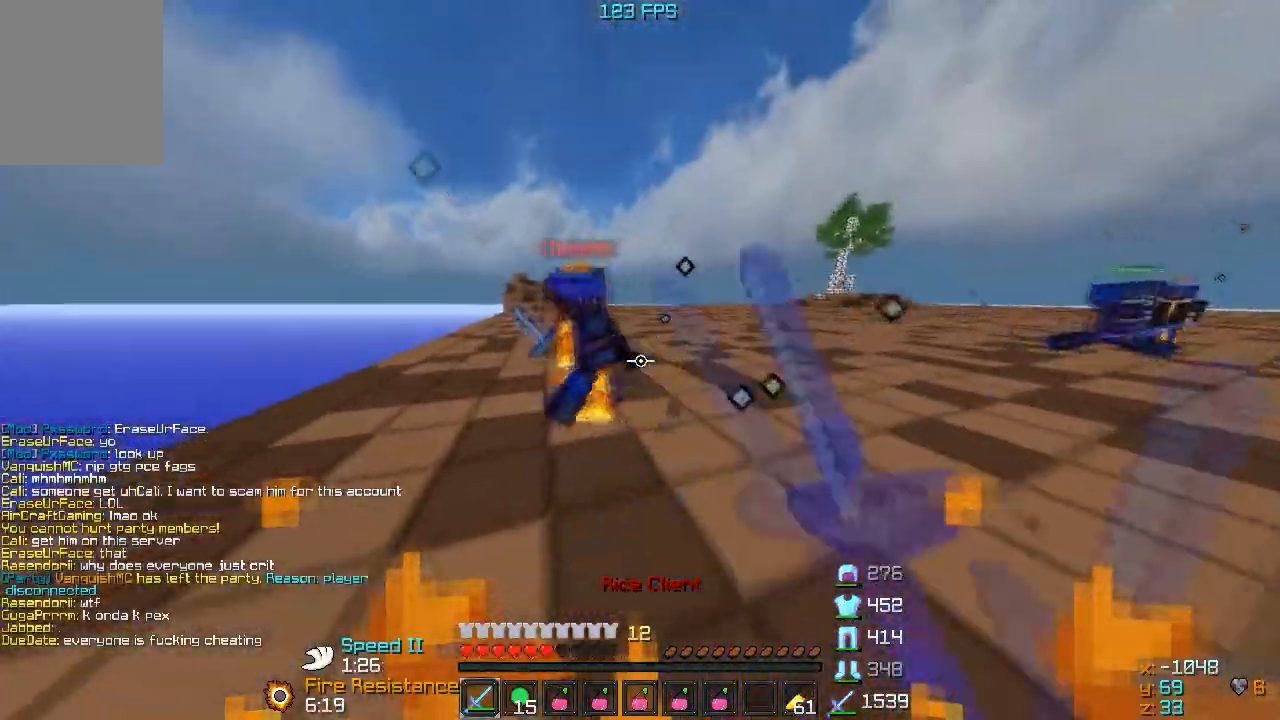
{"keys": ["a"], "events": [[133, "d", "down"], [183, "a", "down"], [200, "d", "up"], [350, "w", "up"]]}
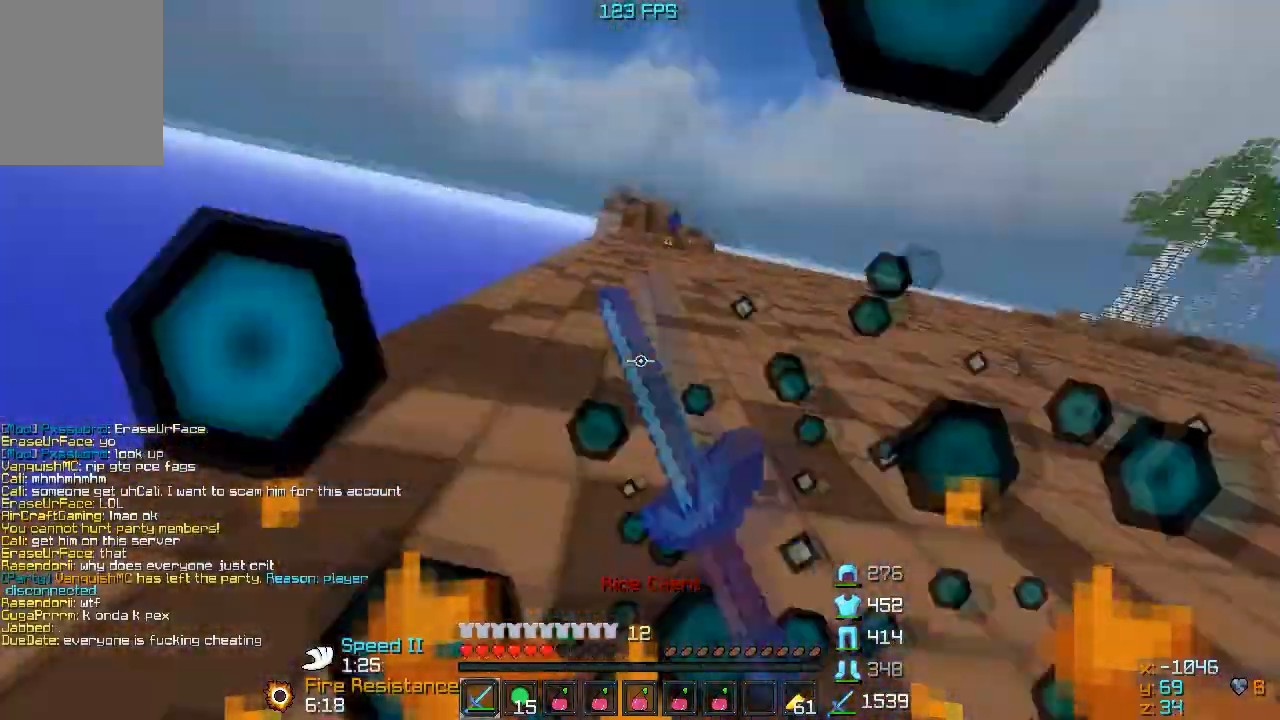
{"keys": ["a", "w"], "events": [[33, "s", "down"], [100, "s", "up"], [133, "w", "down"]]}
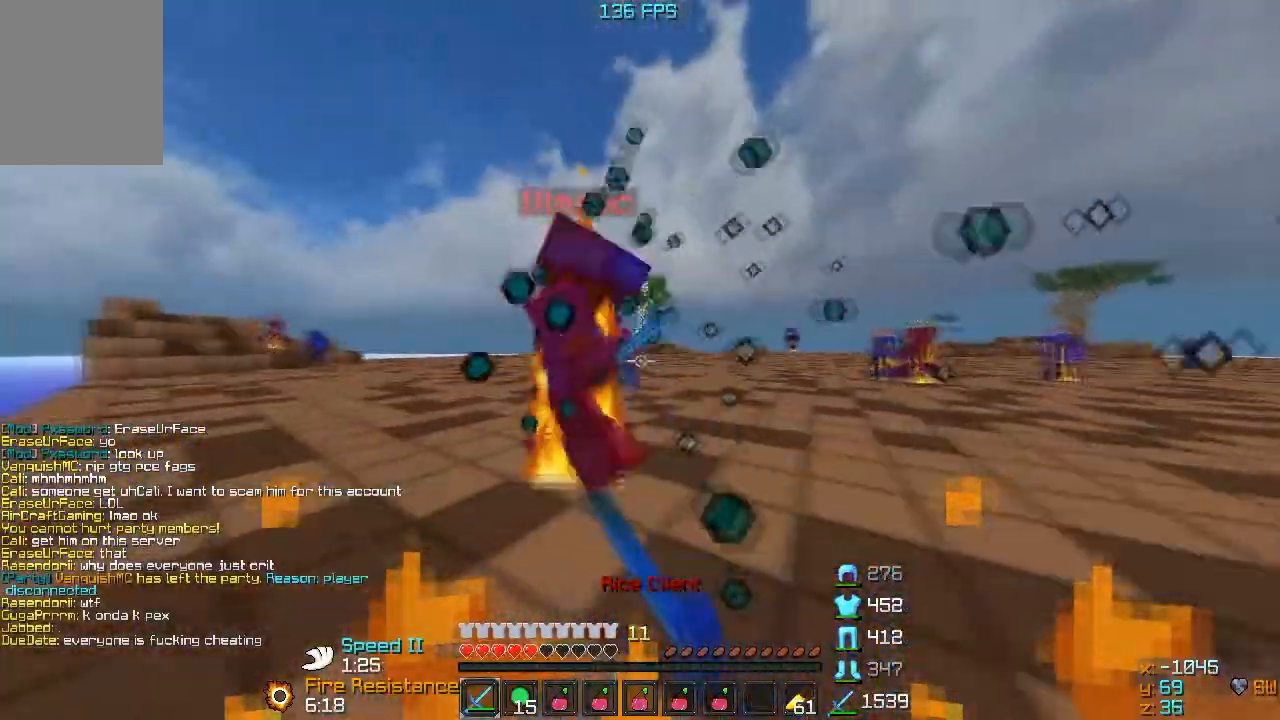
{"keys": ["a"], "events": [[183, "d", "down"], [250, "a", "up"], [250, "w", "up"], [333, "w", "down"], [383, "a", "down"], [400, "d", "up"], [483, "w", "up"]]}
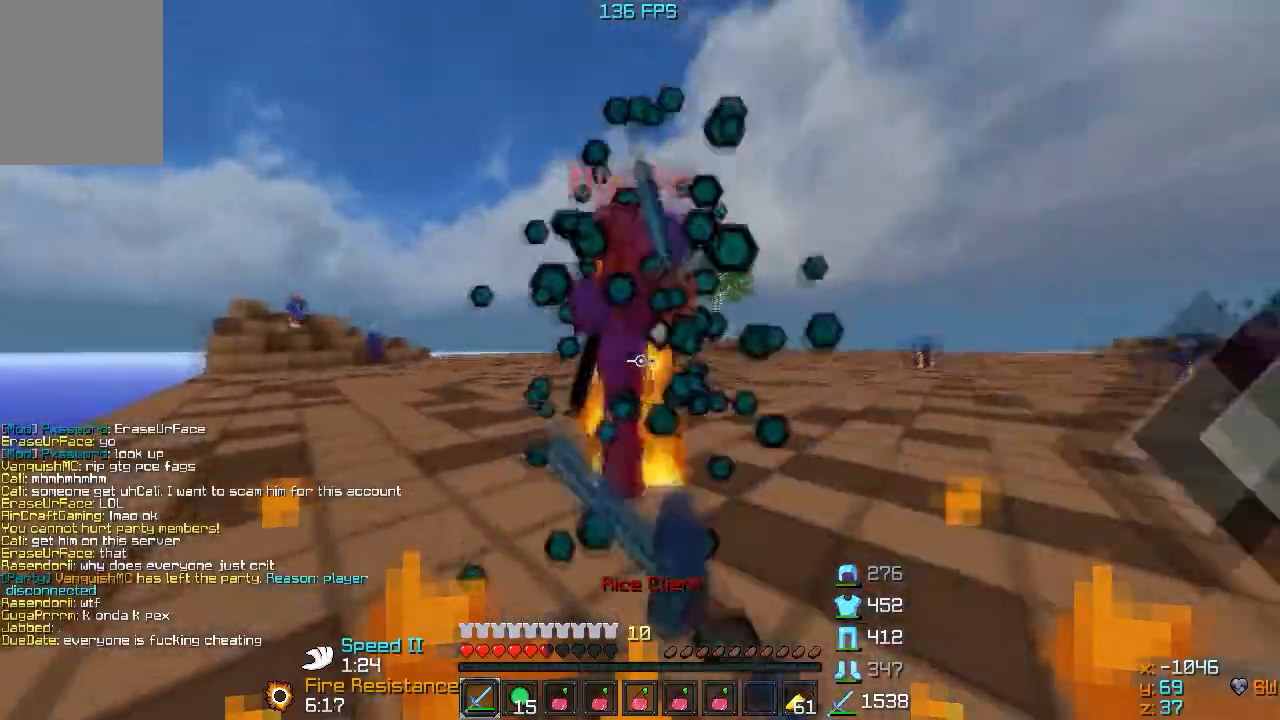
{"keys": ["a", "d", "w"], "events": [[33, "w", "down"], [83, "d", "down"], [100, "a", "up"], [150, "w", "up"], [183, "w", "down"], [283, "a", "down"], [300, "d", "up"], [350, "w", "up"], [383, "w", "down"], [433, "d", "down"], [450, "a", "up"], [483, "a", "down"]]}
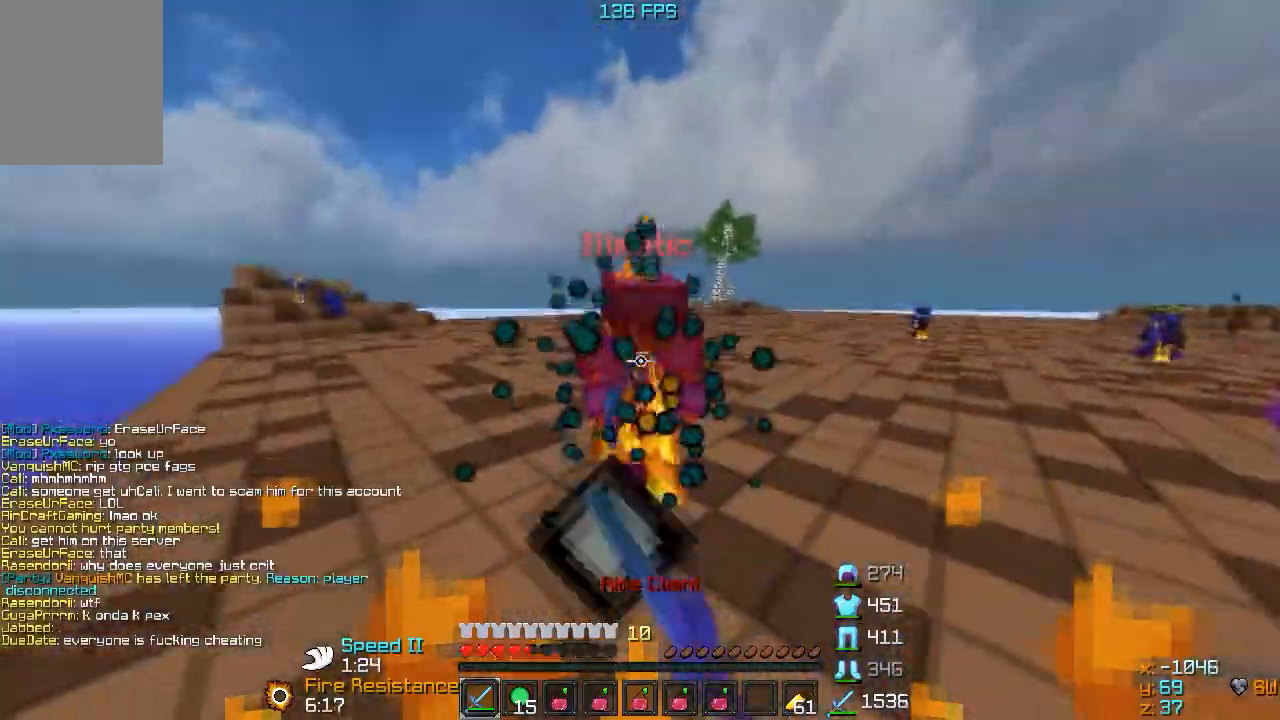
{"keys": ["a", "w"], "events": [[50, "d", "up"], [83, "d", "down"], [100, "a", "up"], [183, "d", "up"], [233, "d", "down"], [283, "a", "down"], [300, "d", "up"], [400, "w", "up"], [433, "w", "down"]]}
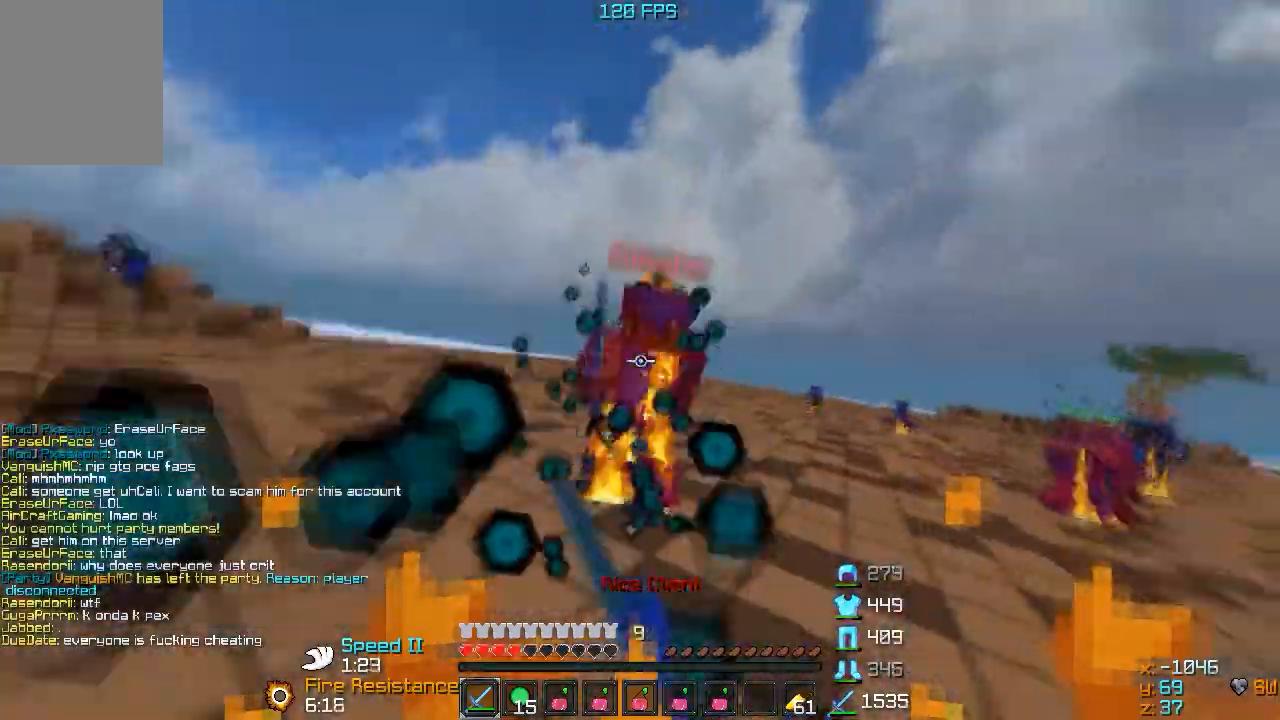
{"keys": ["w"], "events": [[333, "a", "up"]]}
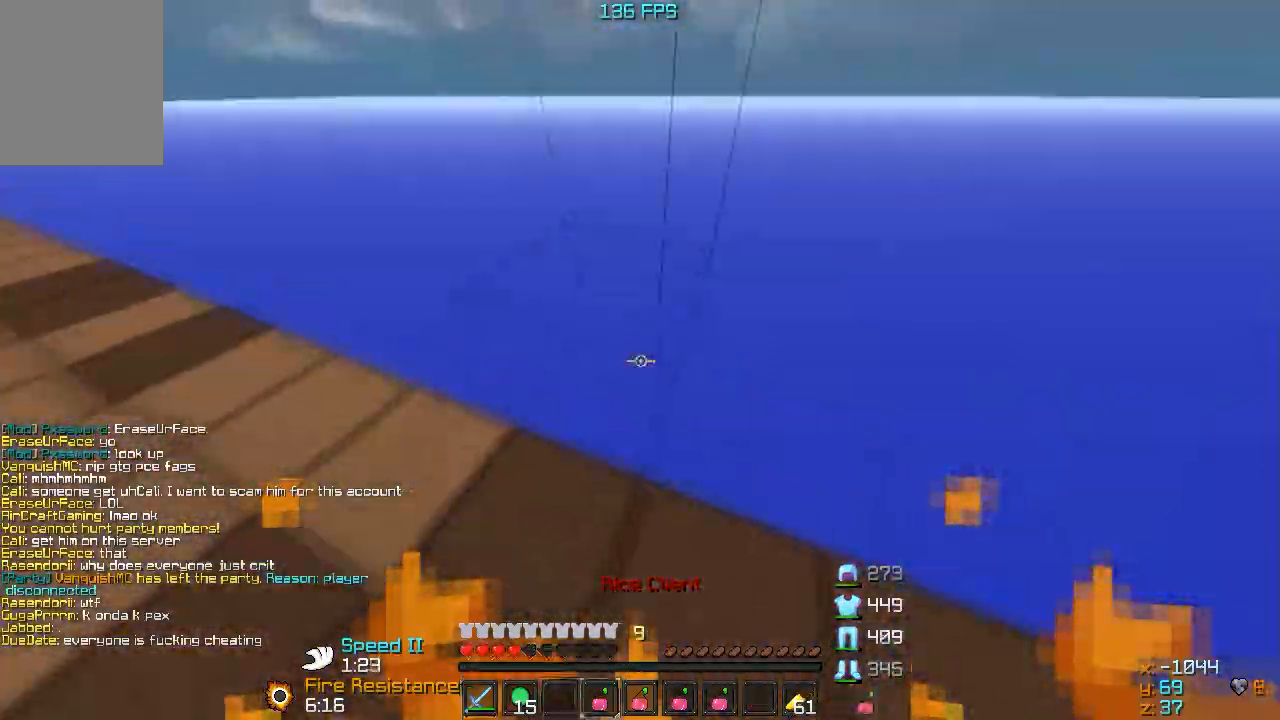
{"keys": ["w"], "events": [[133, "w", "up"], [183, "s", "down"], [250, "s", "up"], [283, "w", "down"]]}
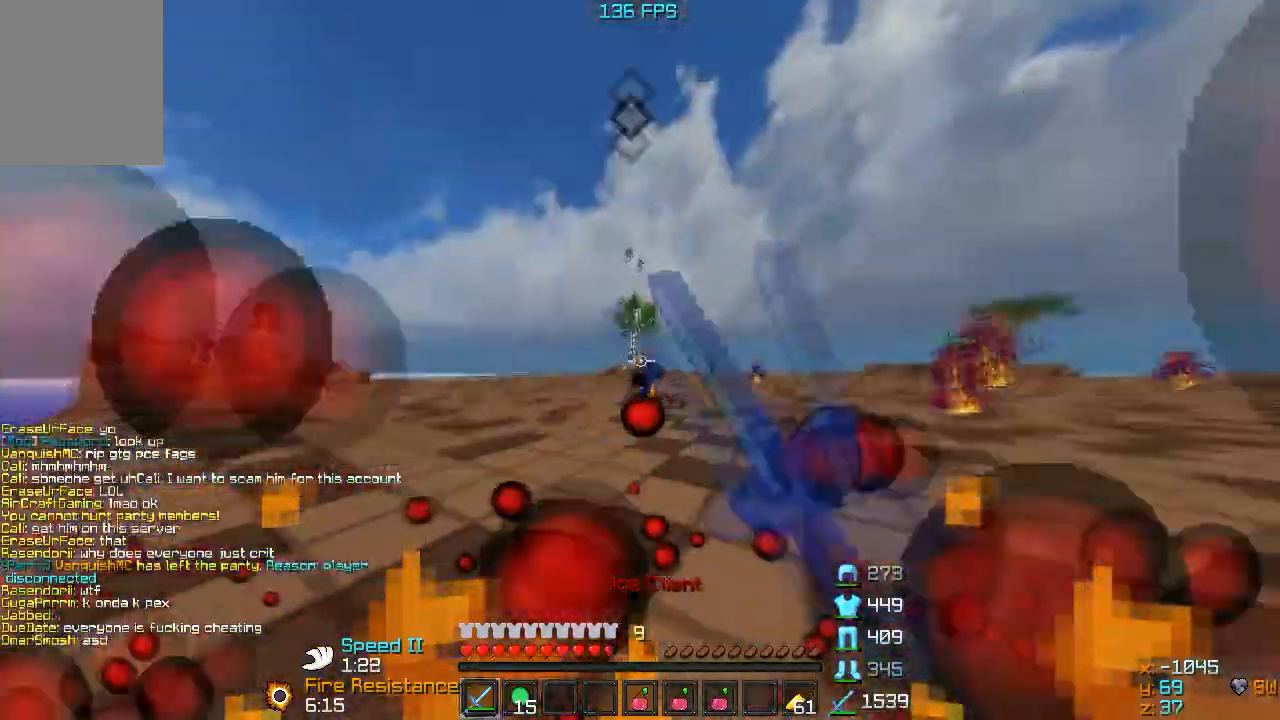
{"keys": ["a", "w"], "events": [[33, "a", "down"], [300, "a", "up"], [433, "a", "down"]]}
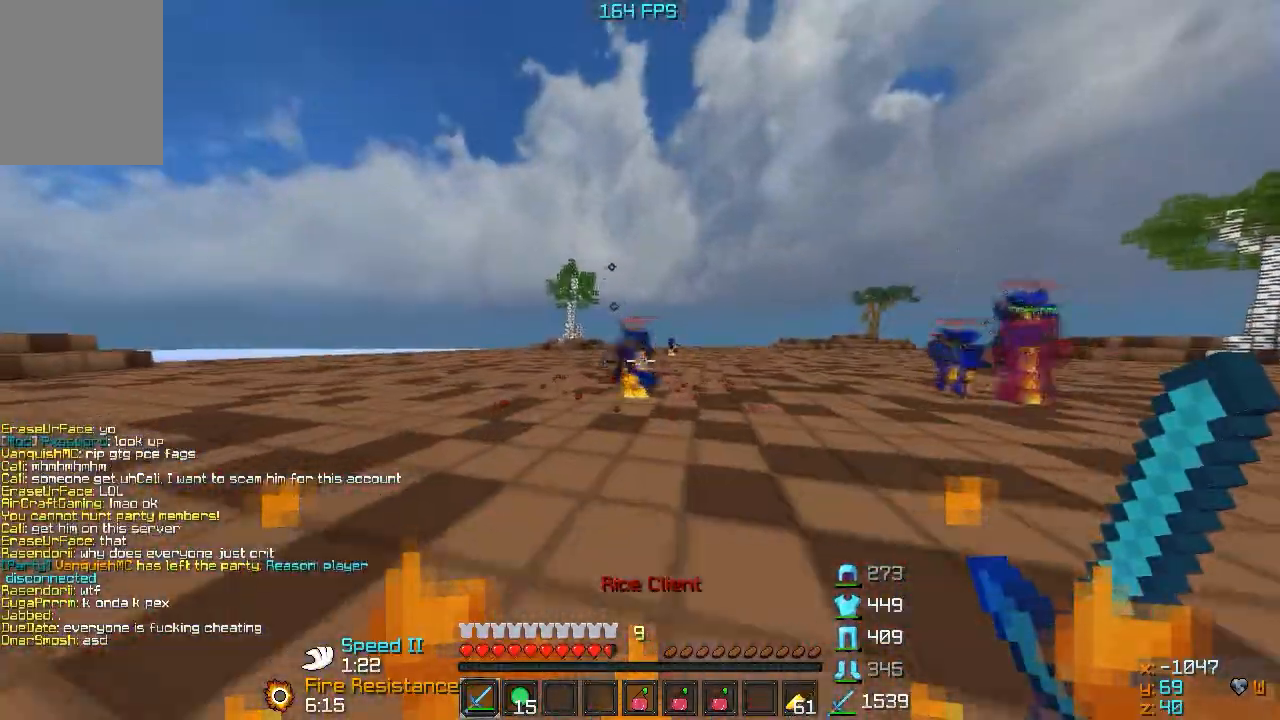
{"keys": ["d", "w"], "events": [[150, "a", "up"], [283, "a", "down"], [433, "d", "down"], [450, "a", "up"]]}
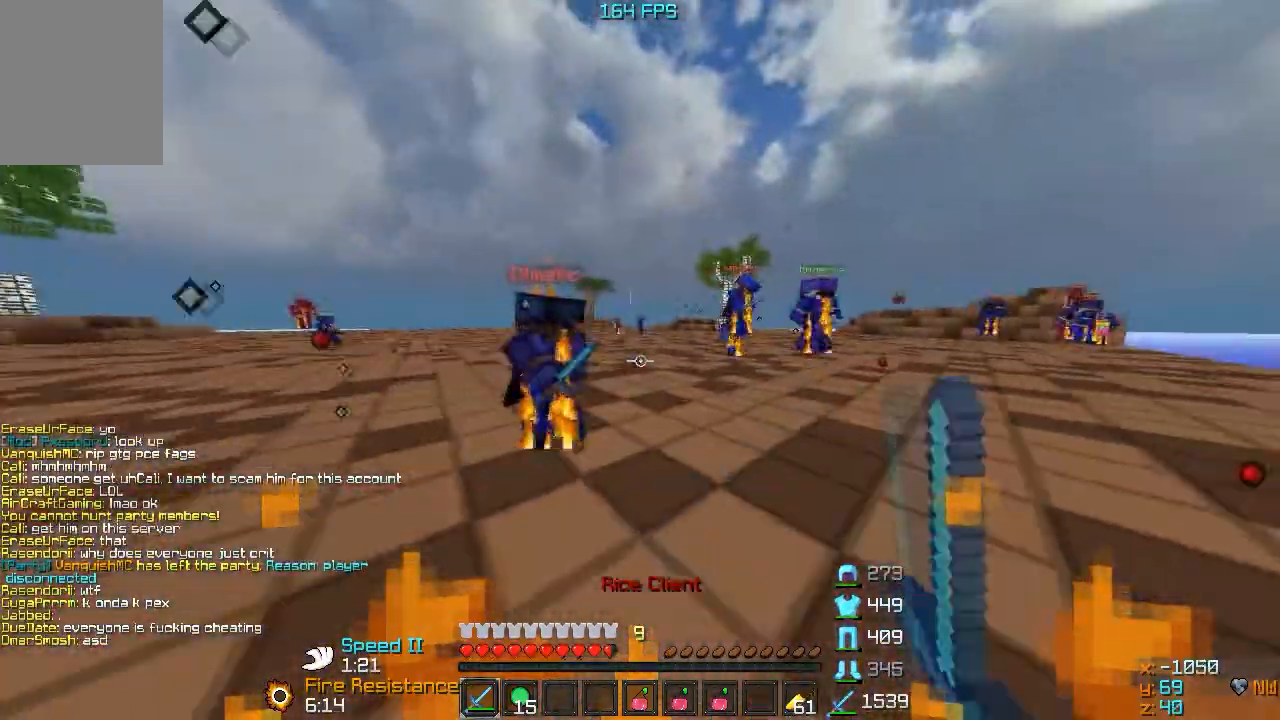
{"keys": ["d", "w"], "events": [[183, "a", "down"], [183, "d", "up"], [283, "d", "down"], [300, "a", "up"]]}
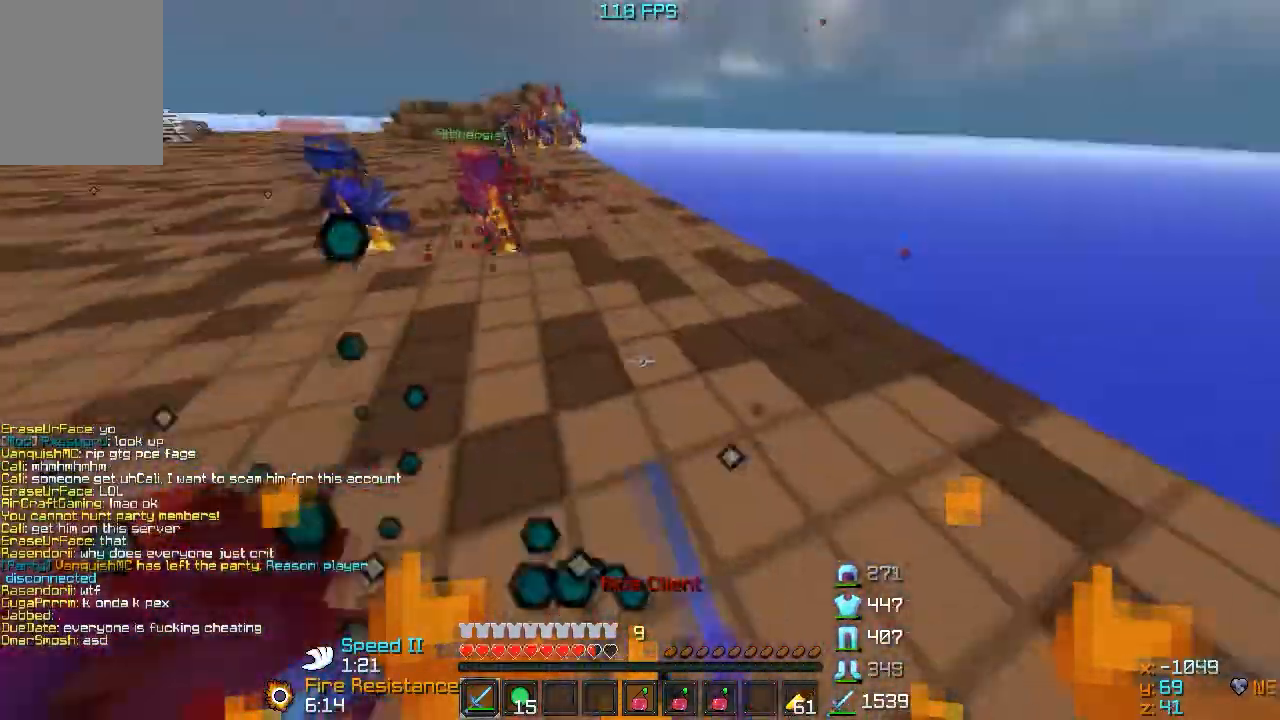
{"keys": ["w"], "events": [[100, "d", "up"]]}
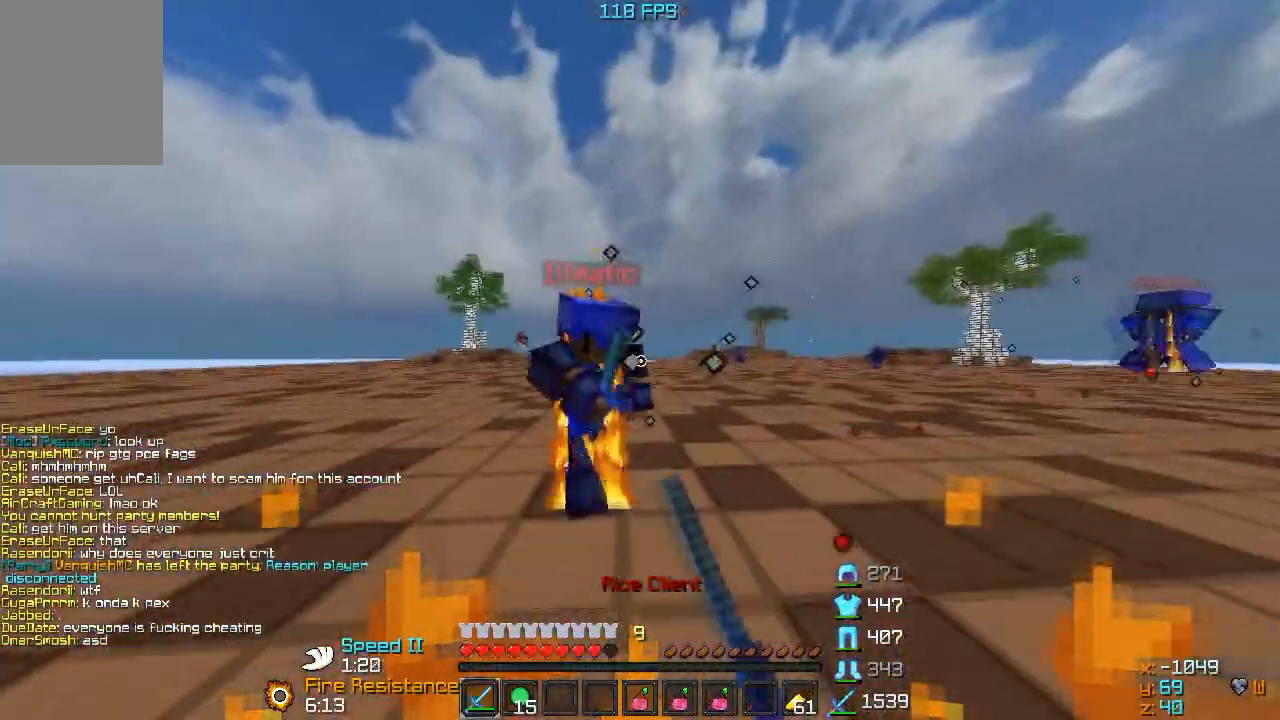
{"keys": ["w"], "events": [[233, "a", "down"], [400, "a", "up"]]}
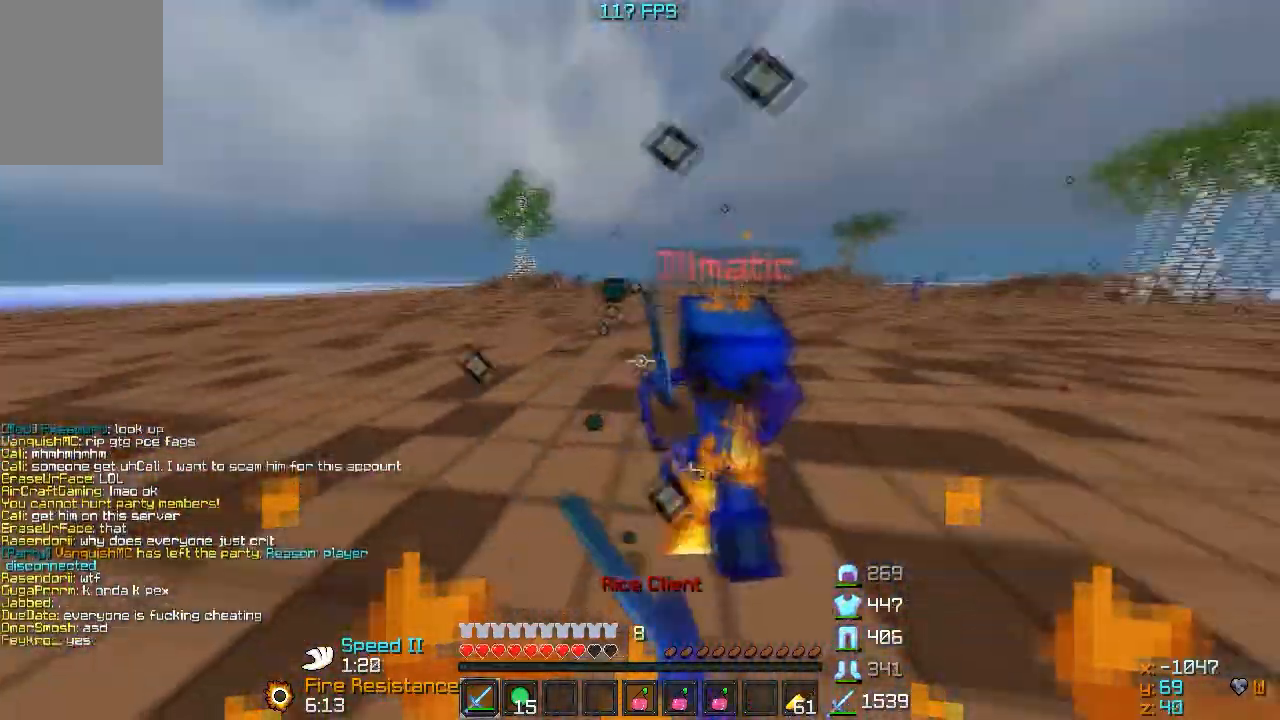
{"keys": ["s"], "events": [[400, "w", "up"], [433, "s", "down"]]}
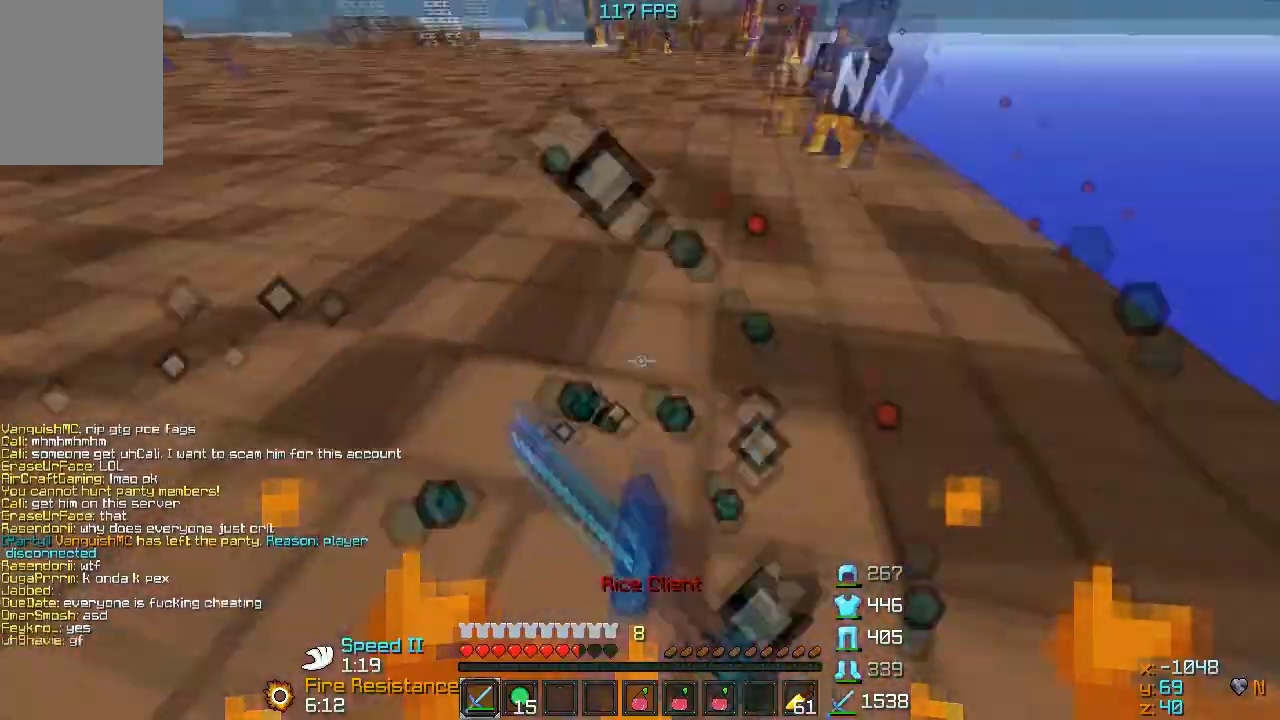
{"keys": []}
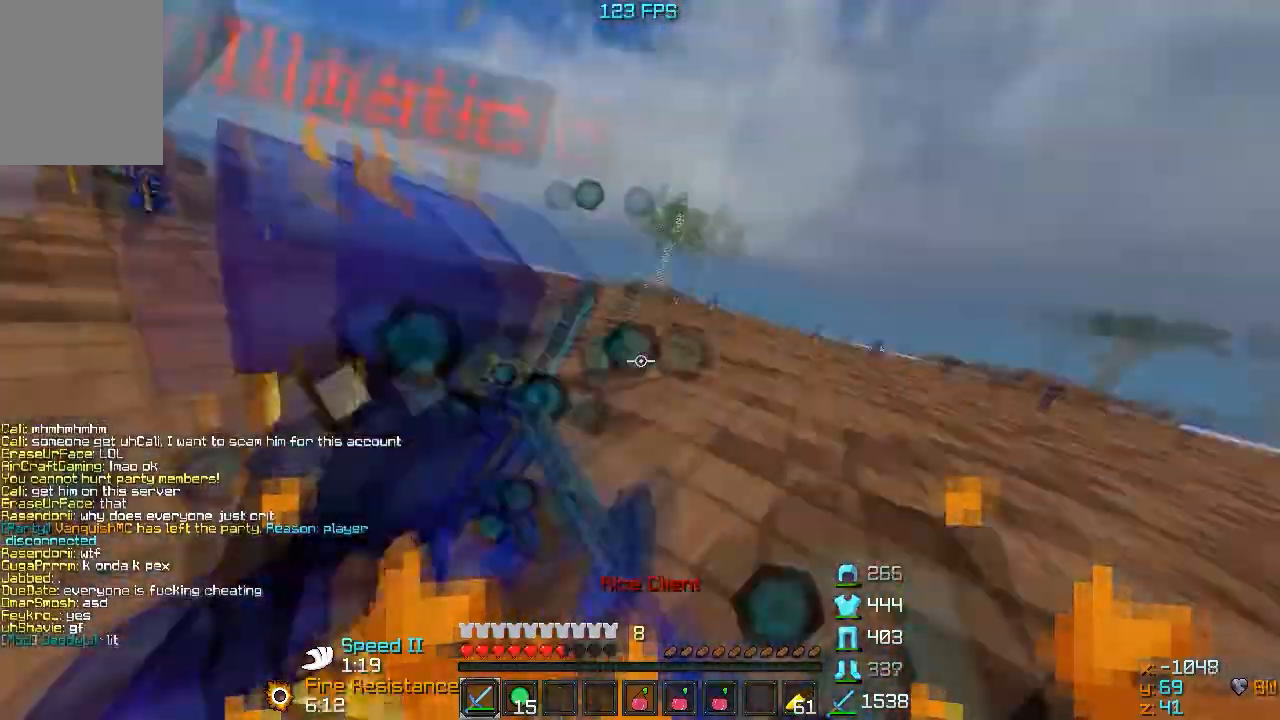
{"keys": ["a", "w"], "events": [[83, "a", "down"], [83, "s", "down"], [233, "s", "up"], [333, "w", "down"]]}
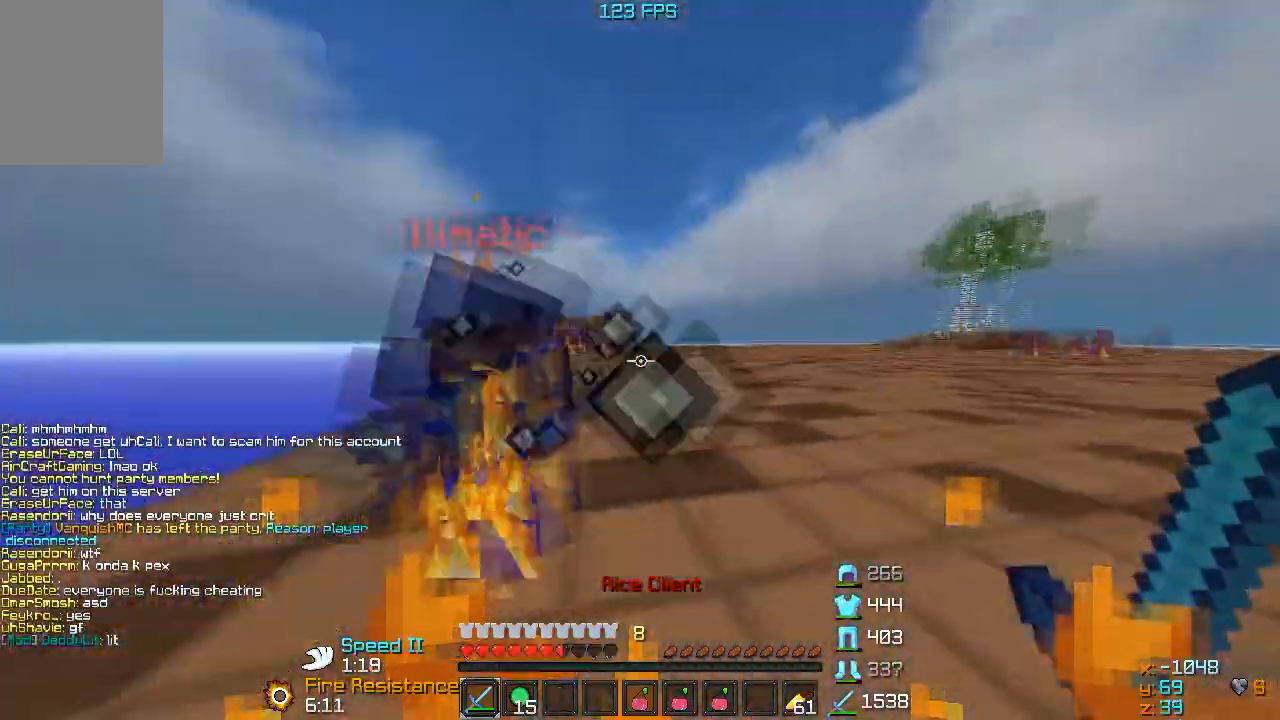
{"keys": ["a", "w"], "events": [[50, "a", "up"], [183, "a", "down"], [250, "w", "up"], [433, "w", "down"]]}
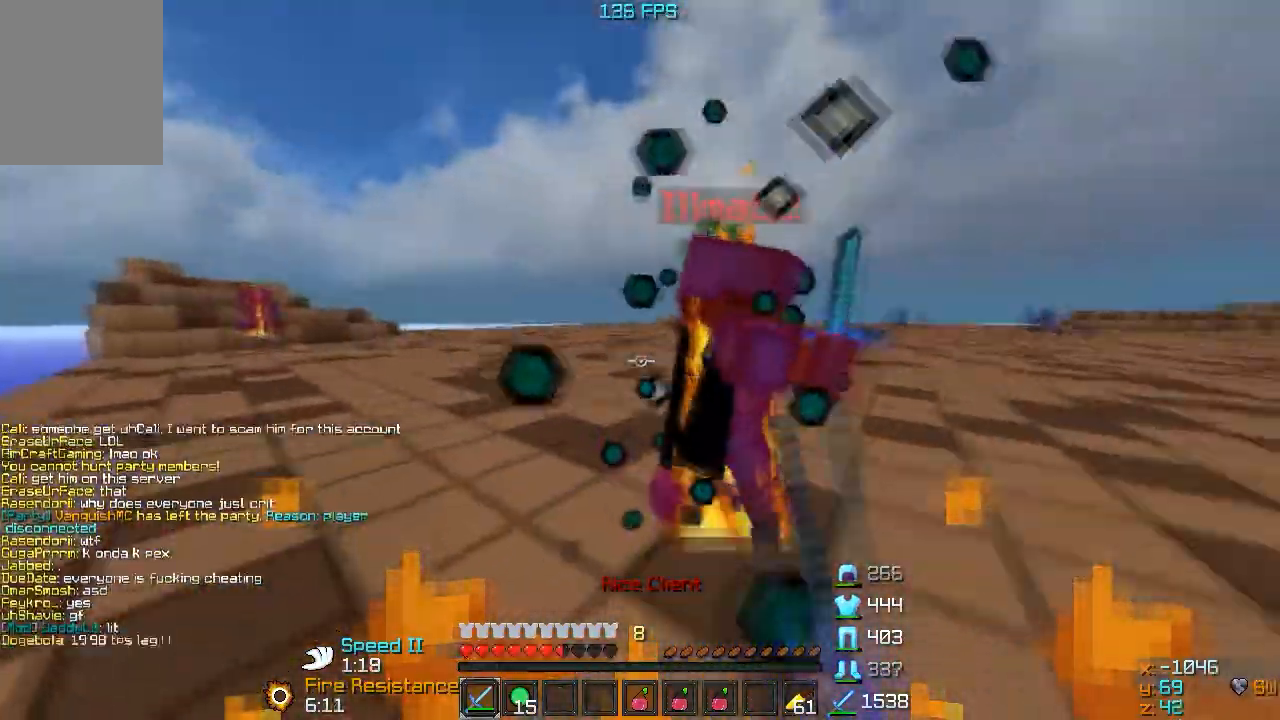
{"keys": ["a"], "events": [[50, "a", "up"], [83, "d", "down"], [133, "a", "down"], [133, "d", "up"], [250, "w", "up"], [333, "w", "down"], [450, "w", "up"]]}
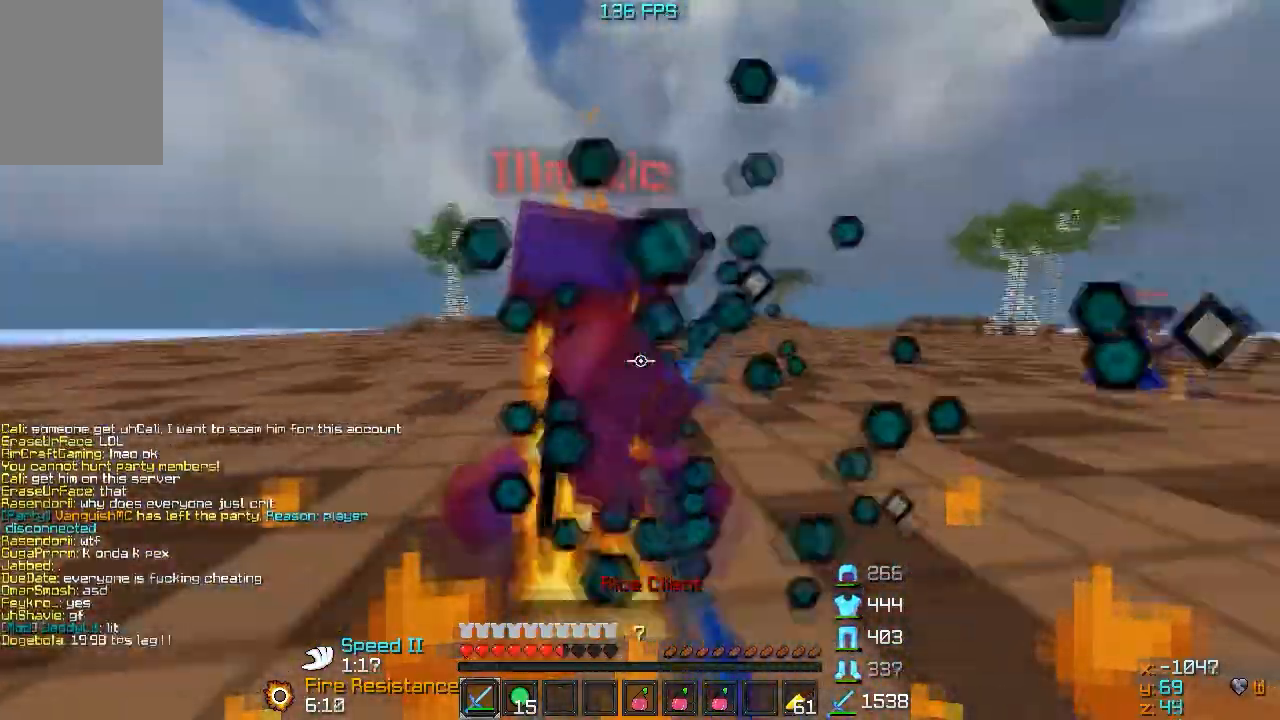
{"keys": ["a", "w"], "events": [[183, "w", "down"]]}
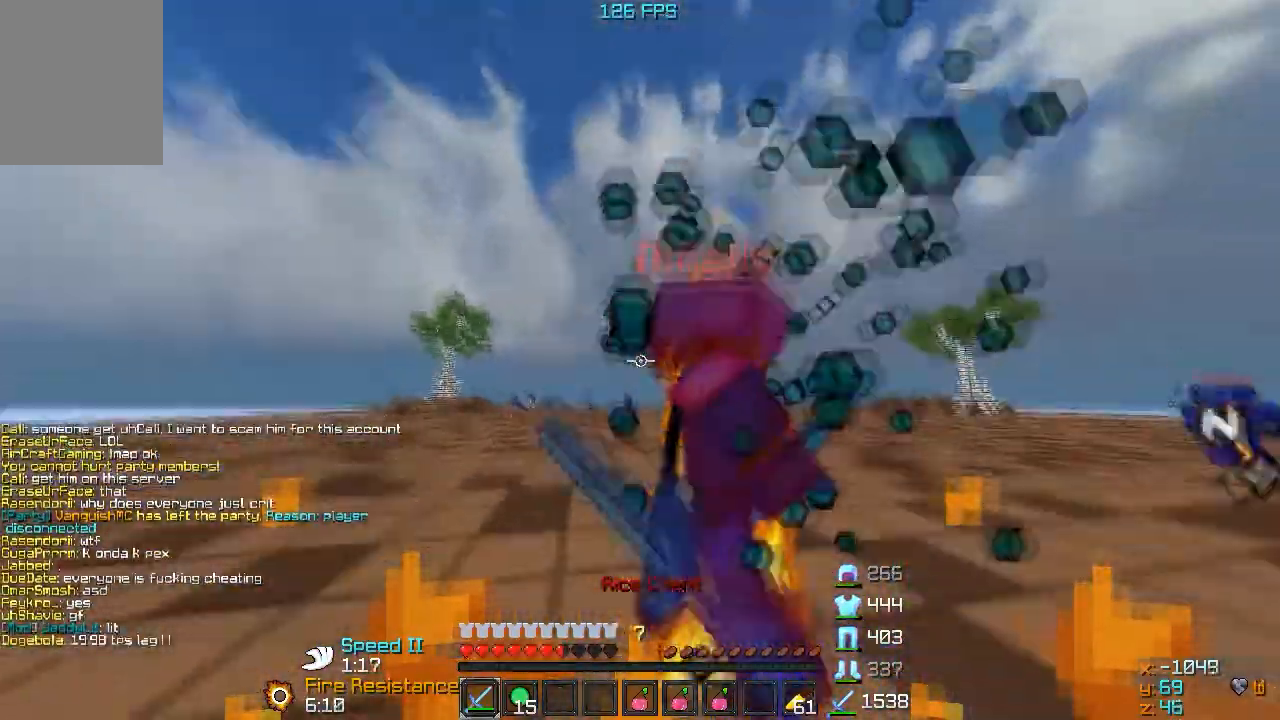
{"keys": ["a", "w"], "events": [[150, "w", "up"], [233, "w", "down"]]}
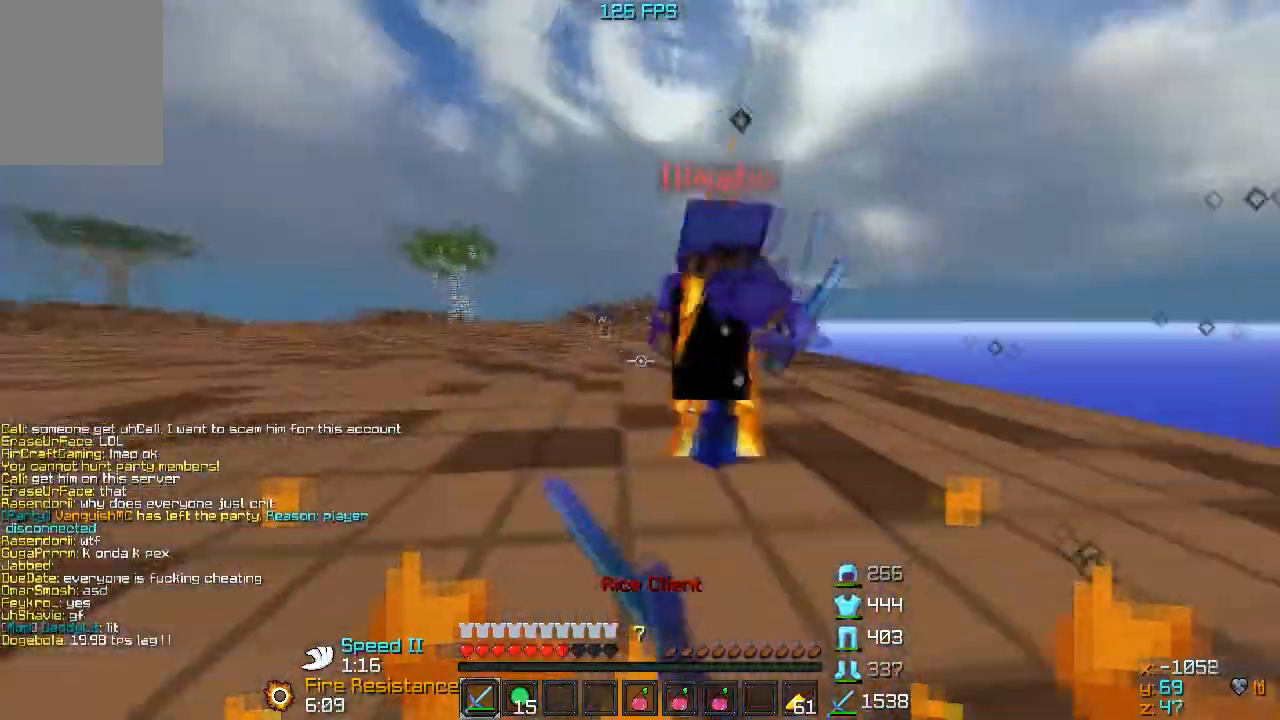
{"keys": ["w"], "events": [[233, "a", "up"], [233, "d", "down"], [450, "d", "up"]]}
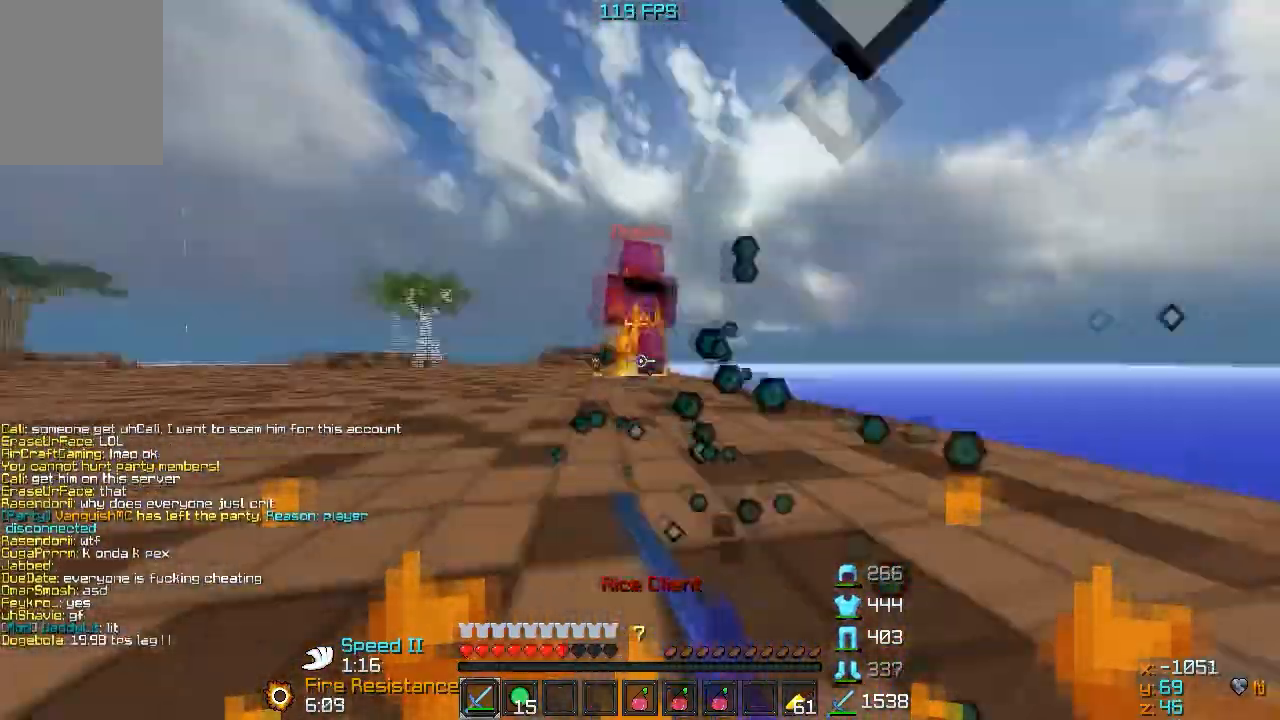
{"keys": ["s"], "events": [[233, "a", "down"], [300, "a", "up"], [450, "w", "up"], [483, "s", "down"]]}